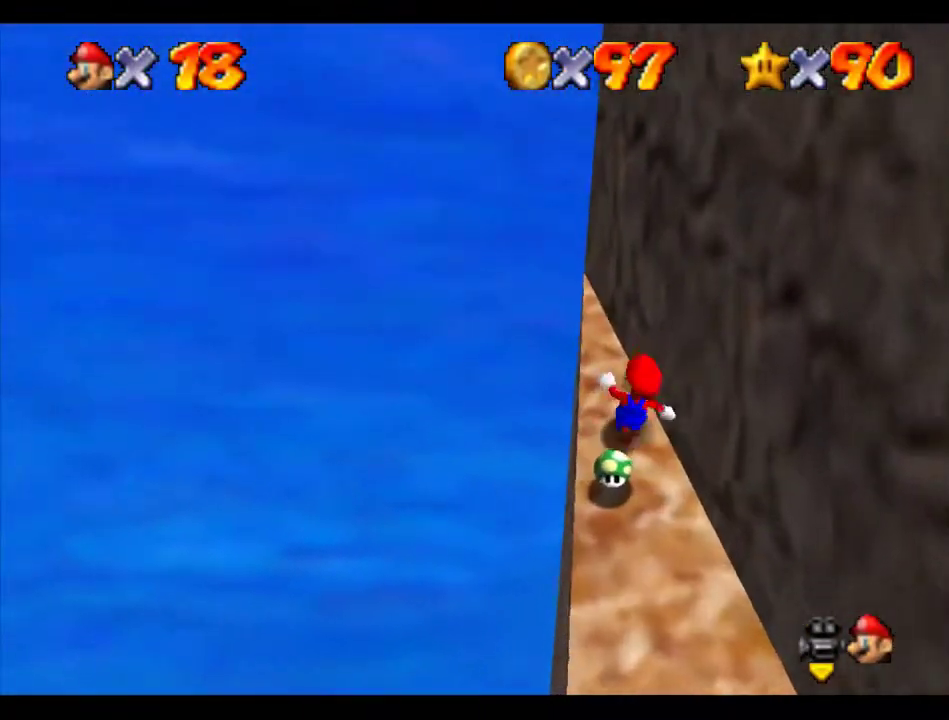
Gameplay with a controller (Nintendo layout); each line is a JSON object with the inputs held at the frame after it. "events" lists button and stick changes between this image and that frame as [ms after this image, input, new state], when the widget could be followed in between. Not read: L3 R3.
{"buttons": ["A", "B"], "left_stick": "up", "events": [[135, "left_stick", "down"], [438, "A", "down"], [438, "left_stick", "up"], [505, "B", "down"]]}
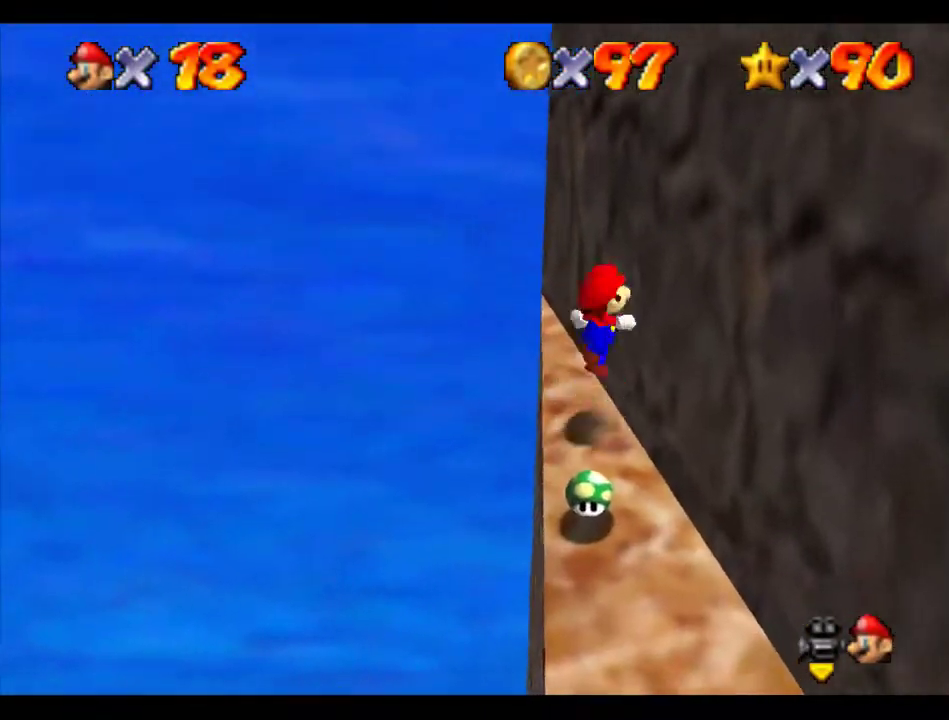
{"buttons": ["R1"], "left_stick": "right"}
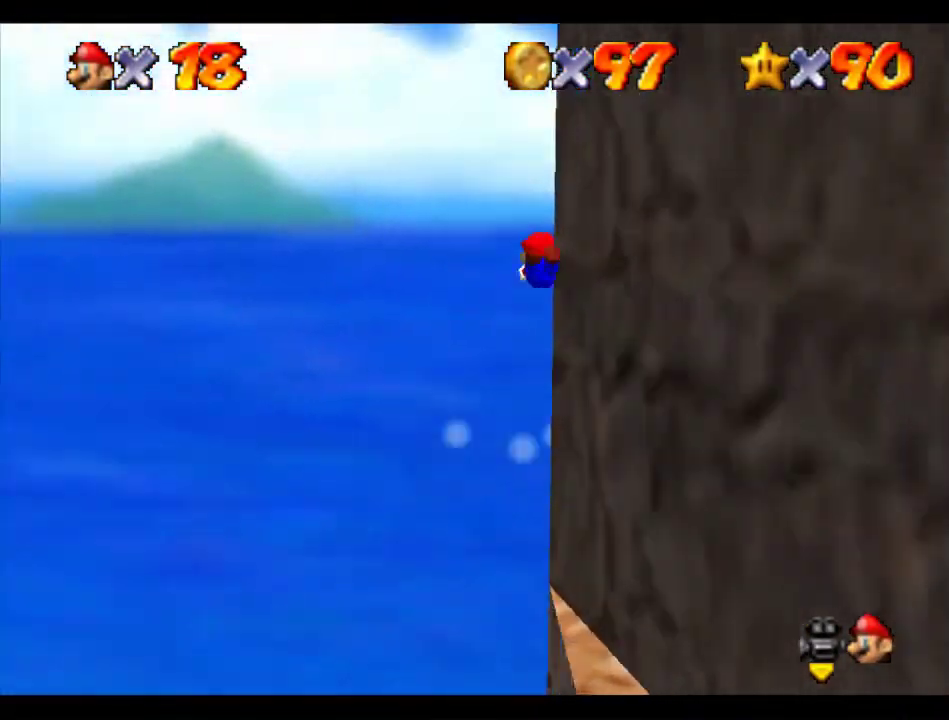
{"buttons": [], "left_stick": "right", "events": [[101, "R1", "up"], [269, "C_DOWN", "down"], [404, "C_DOWN", "up"]]}
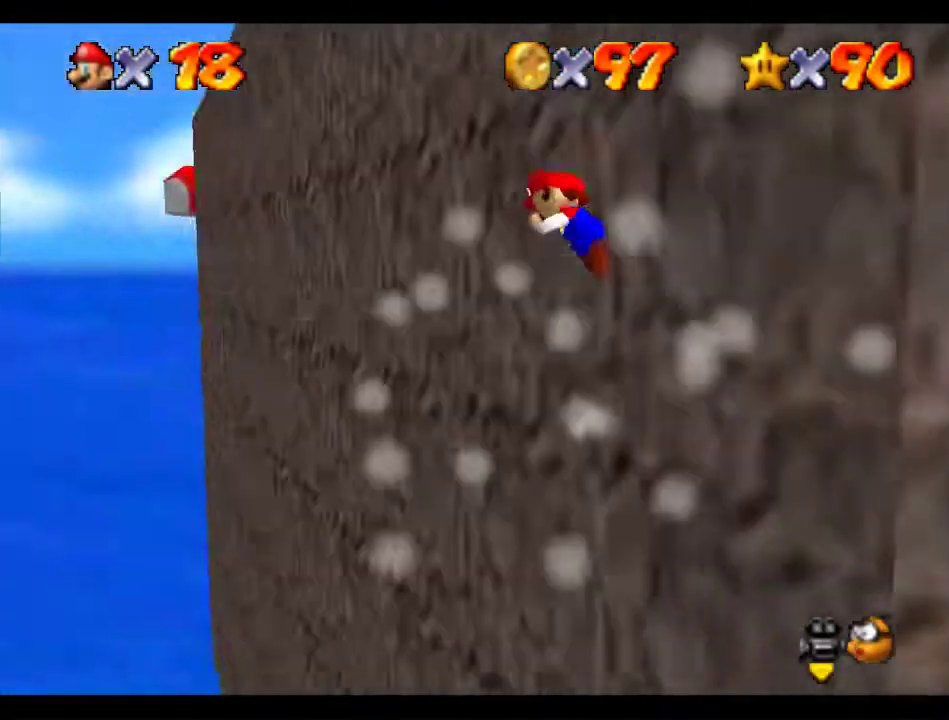
{"buttons": [], "left_stick": "up-right", "events": [[101, "C_LEFT", "down"], [169, "C_LEFT", "up"], [169, "left_stick", "up-right"]]}
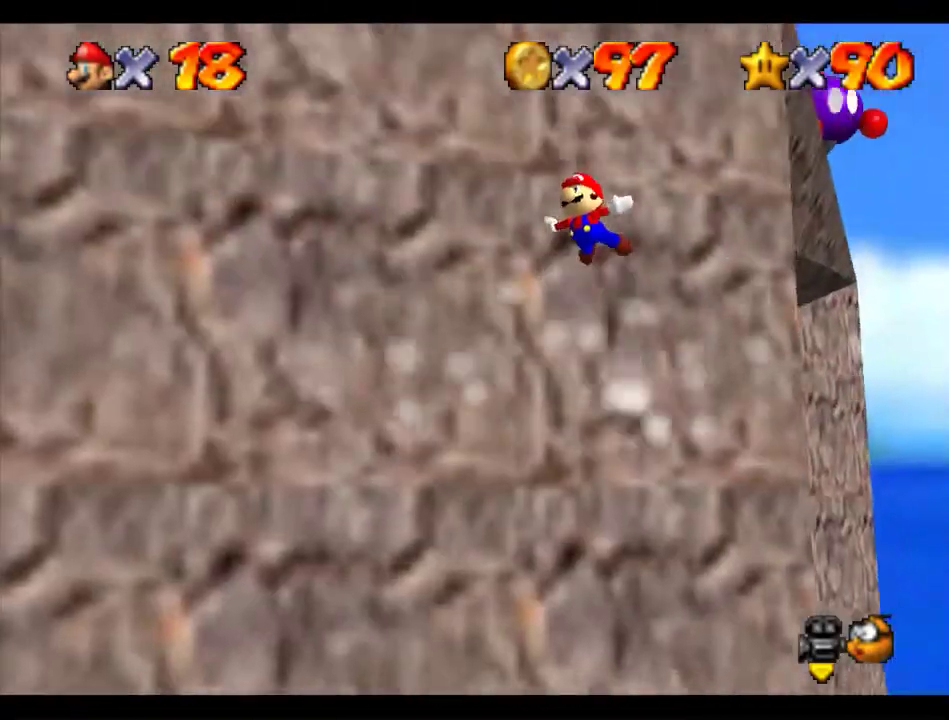
{"buttons": [], "left_stick": "up", "events": [[168, "L1", "down"], [168, "R1", "down"], [235, "C_DOWN", "down"], [235, "L1", "up"], [235, "R1", "up"], [235, "left_stick", "up"], [370, "C_DOWN", "up"]]}
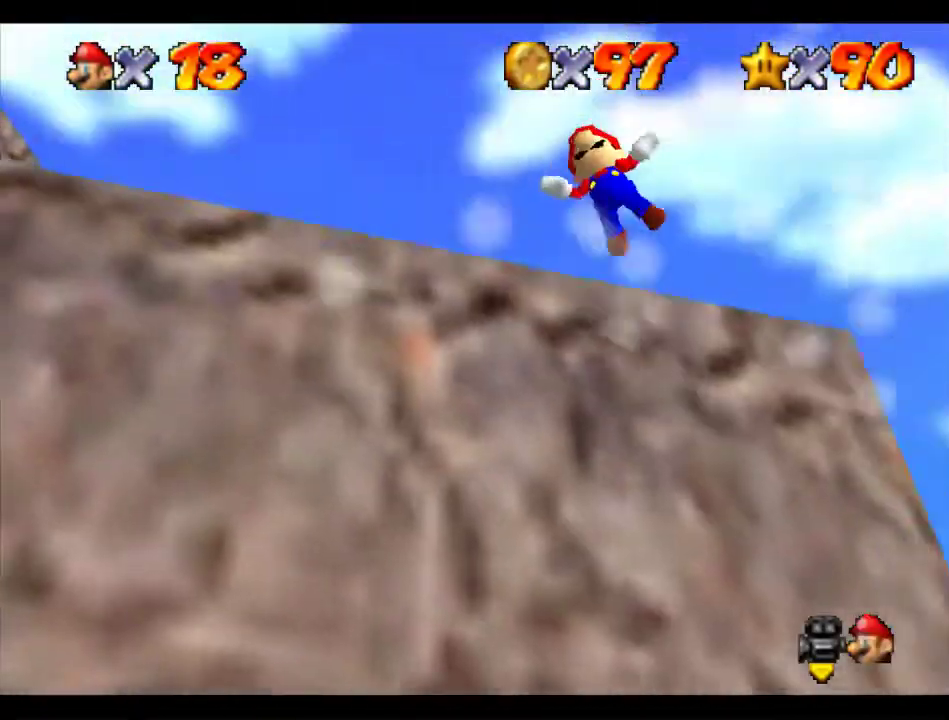
{"buttons": ["C_RIGHT"], "left_stick": "up", "events": [[471, "C_RIGHT", "down"]]}